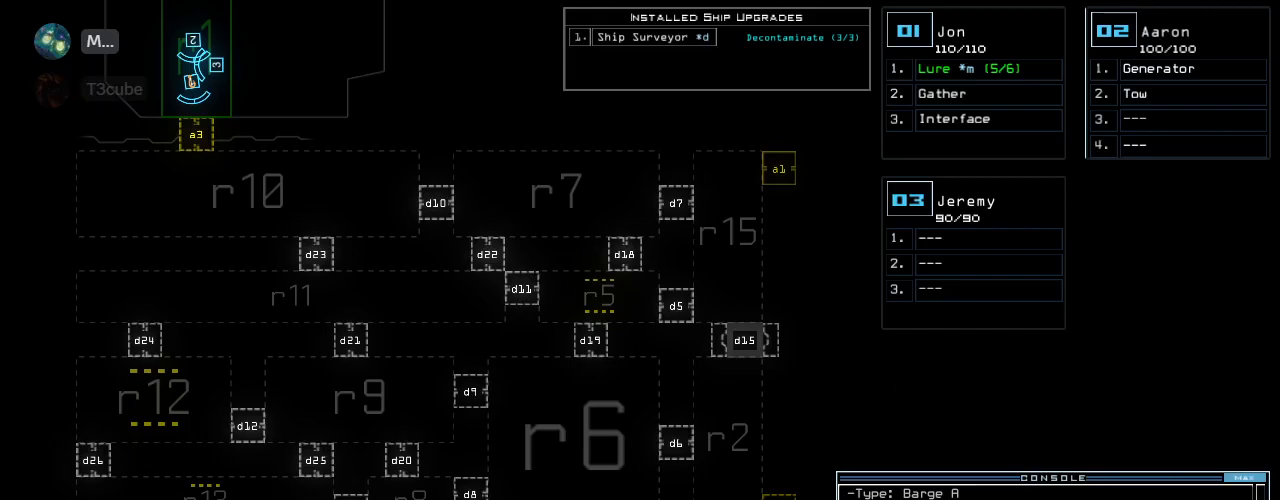
Gameplay with keyboard; each line is a JSON object with the keys held at the frame after it. "events" lists presses ("down") and releases ("up") of ".", "0", "1", "2", "3", "4", "5", "6", "7", "8", "9", "a", "b", "backspace", "c", "caps_lock", "comma", "ctrl_l", "ctrl_r", "d", "down", "e", "equals", "escape", "f", "f1", "f2", "f3", "g", "h", "i", "j", "k", "l", "left", "m", "minus", "n", "o", "p", "q", "quote", "r", "return", "right", "s", "semicolon", "shift_l", "shift_r", "space", "t", "tab", "tilde", "u", "up", "v", "w", "x", "y" and "z" between this image and that frame as [ms after this image, input, new state], when the widget could be followed in between. No other keys are recorded. Mouse input is not recorded.
{"keys": [], "events": [[380, "1", "down"], [460, "1", "up"]]}
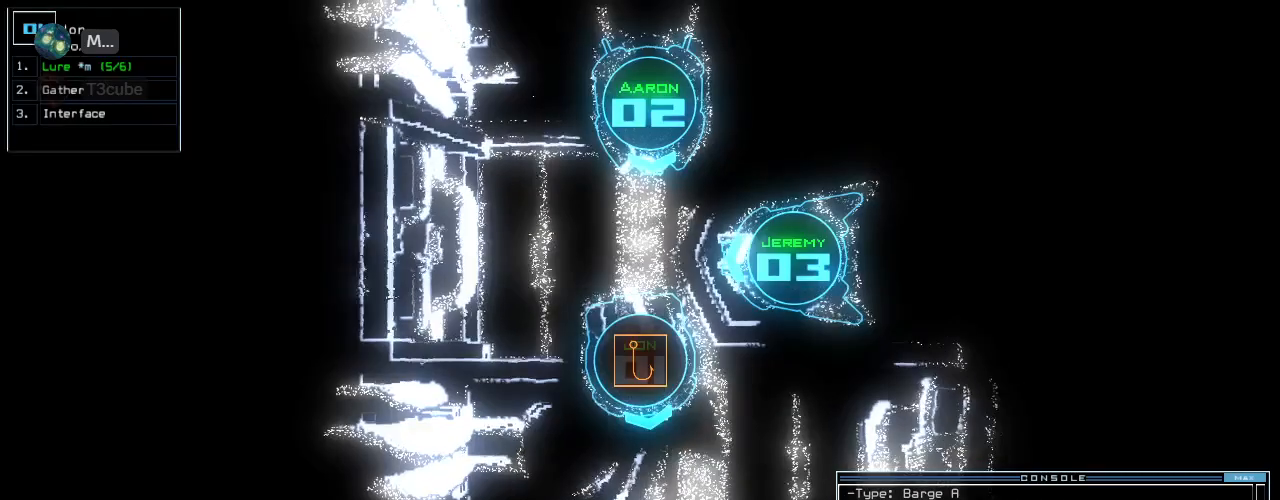
{"keys": ["up"]}
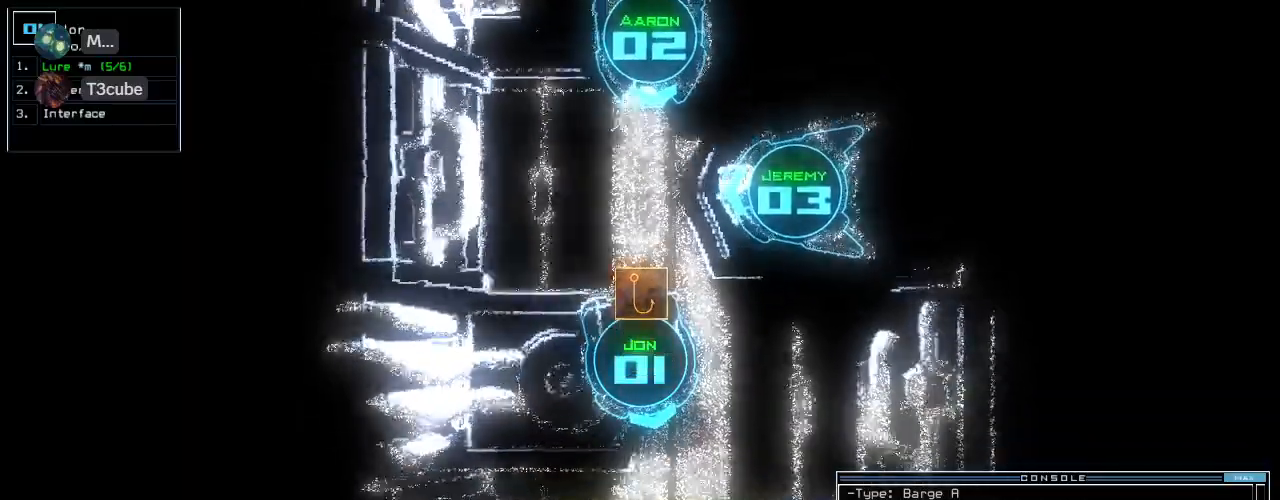
{"keys": [], "events": [[280, "up", "up"]]}
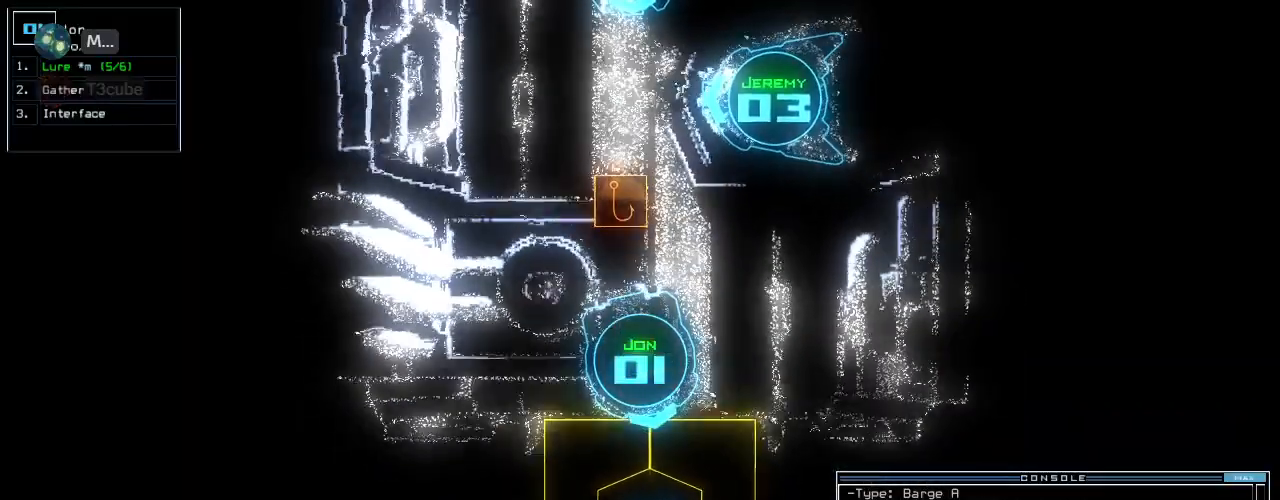
{"keys": [], "events": []}
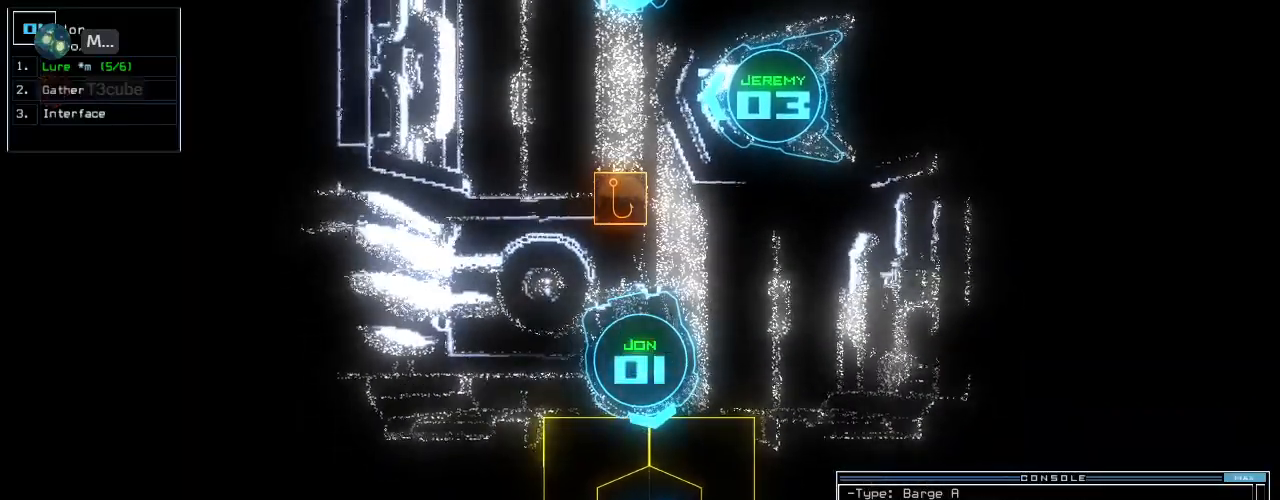
{"keys": [], "events": []}
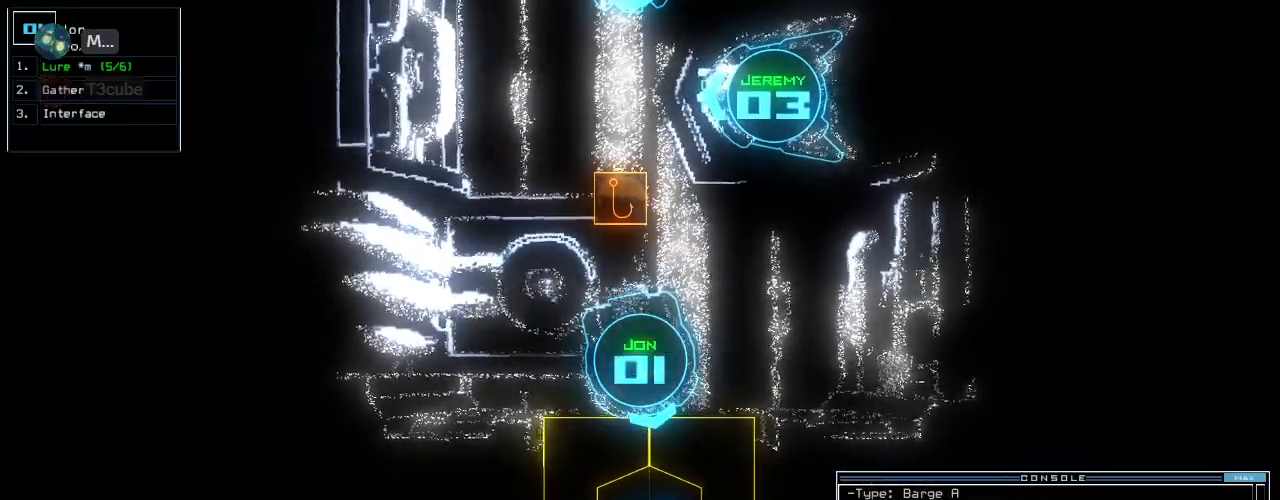
{"keys": [], "events": []}
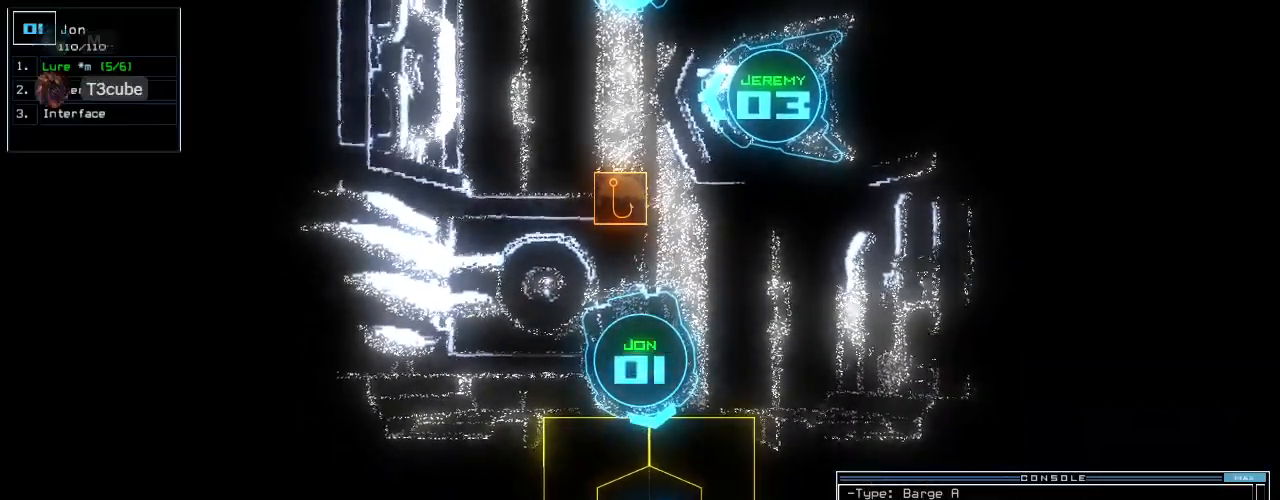
{"keys": [], "events": []}
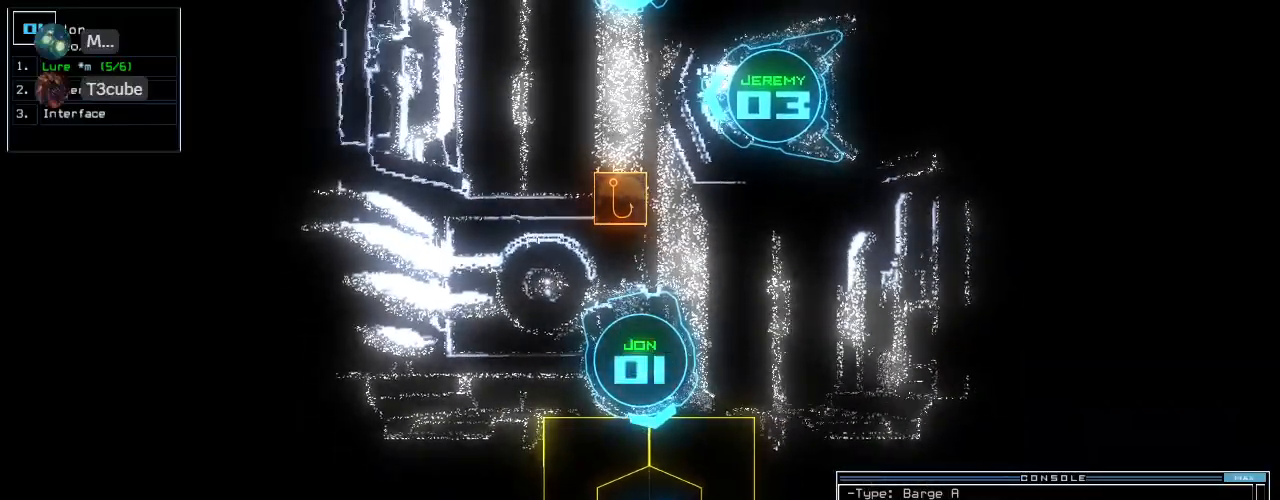
{"keys": [], "events": []}
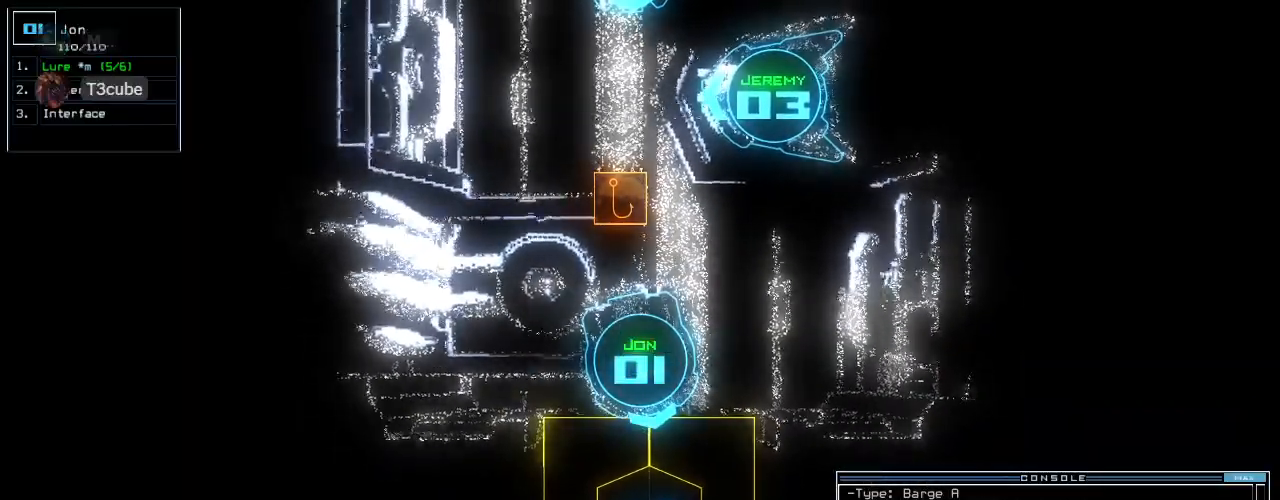
{"keys": [], "events": []}
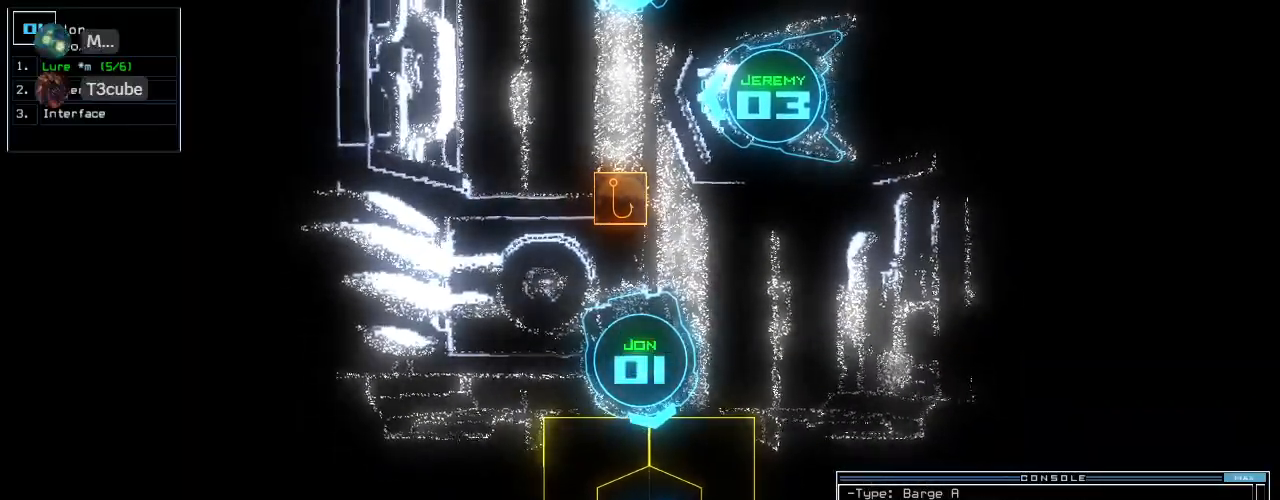
{"keys": ["r"], "events": [[300, "a", "down"], [460, "r", "down"], [480, "a", "up"]]}
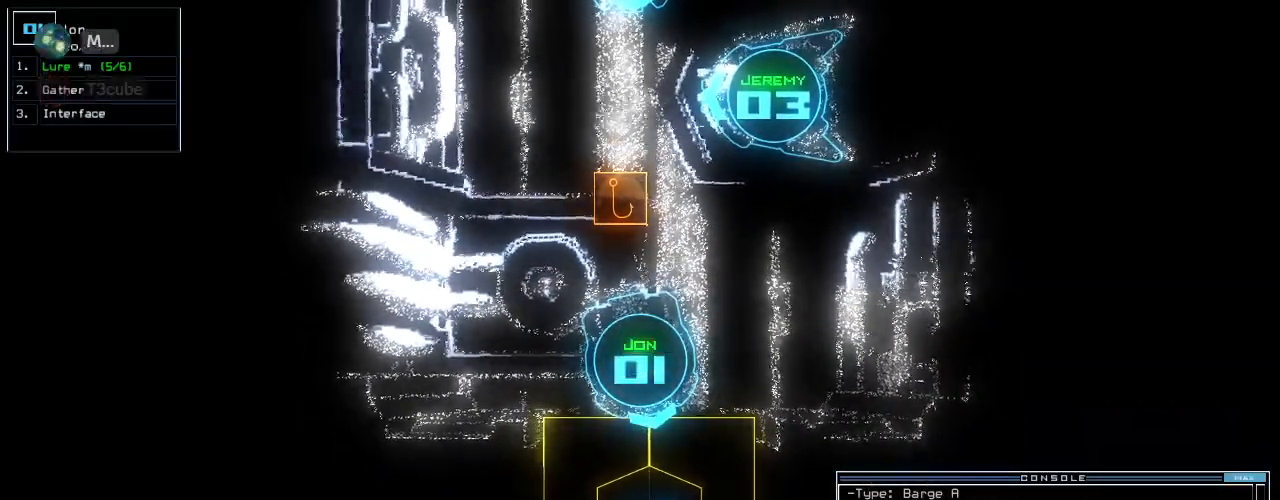
{"keys": [], "events": [[20, "r", "up"]]}
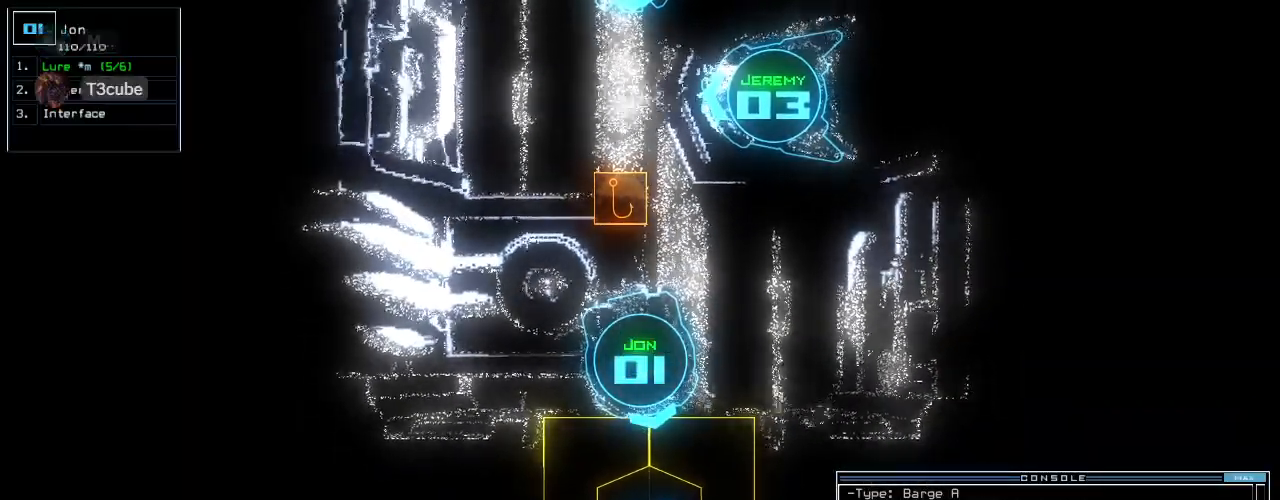
{"keys": [], "events": []}
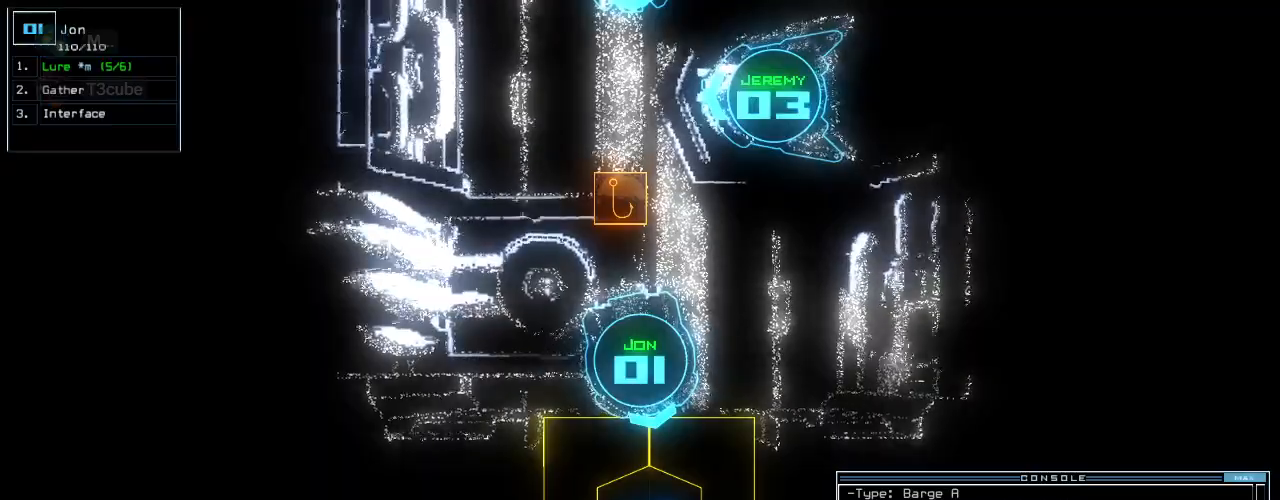
{"keys": [], "events": []}
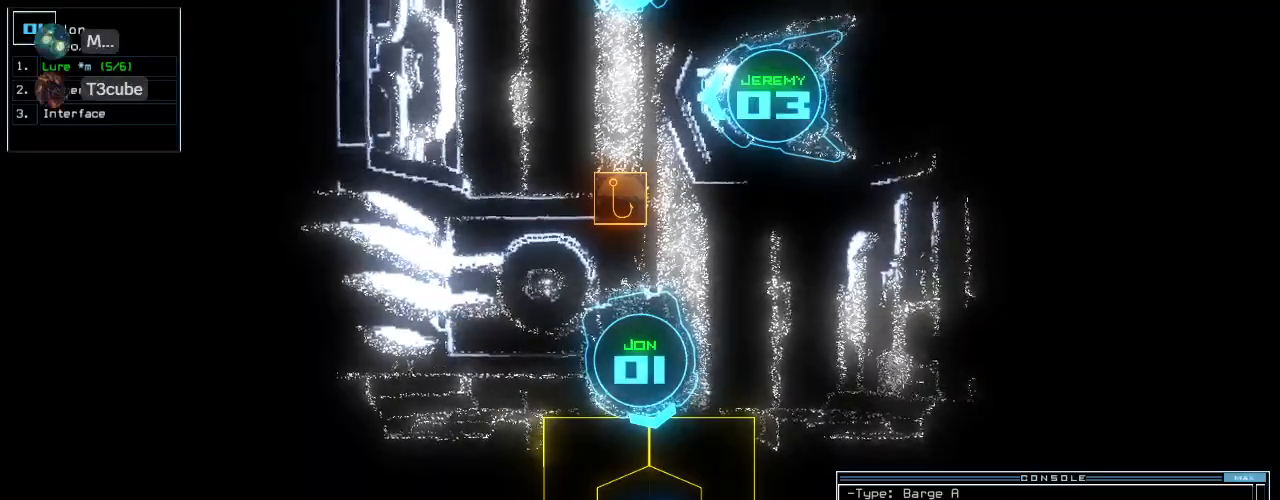
{"keys": [], "events": []}
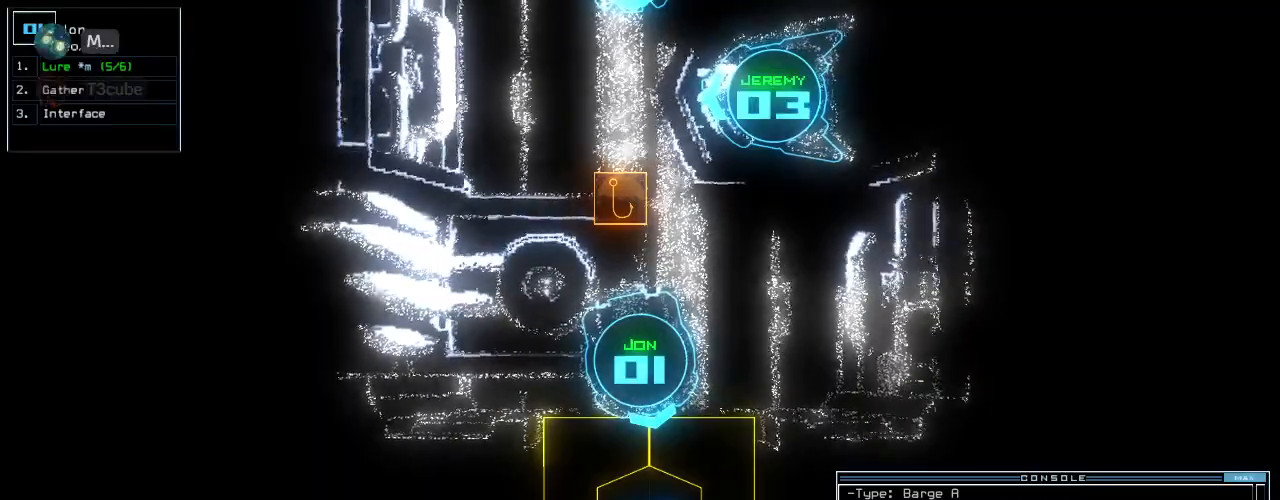
{"keys": [], "events": []}
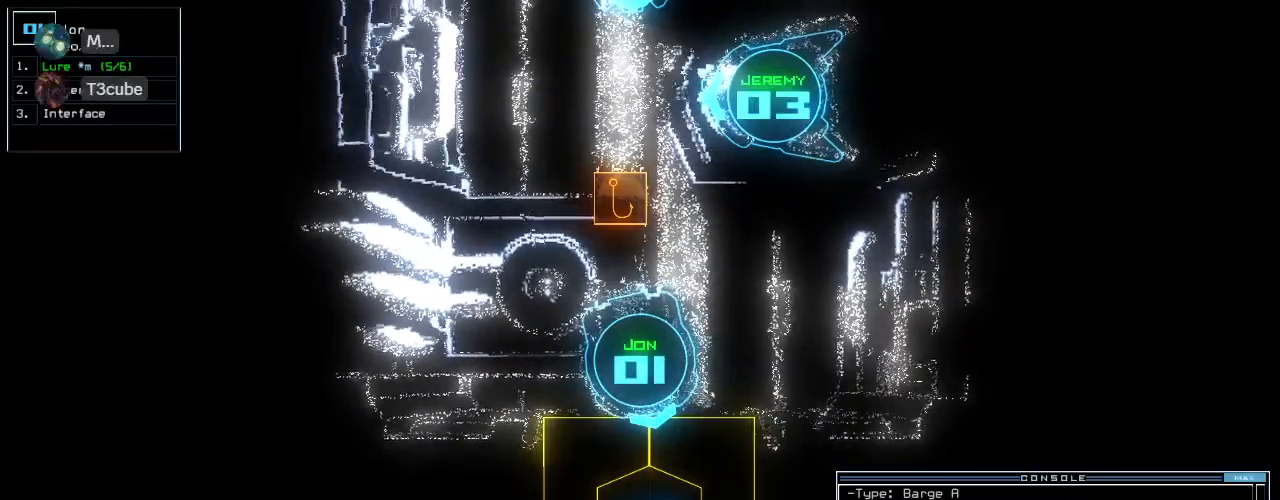
{"keys": [], "events": []}
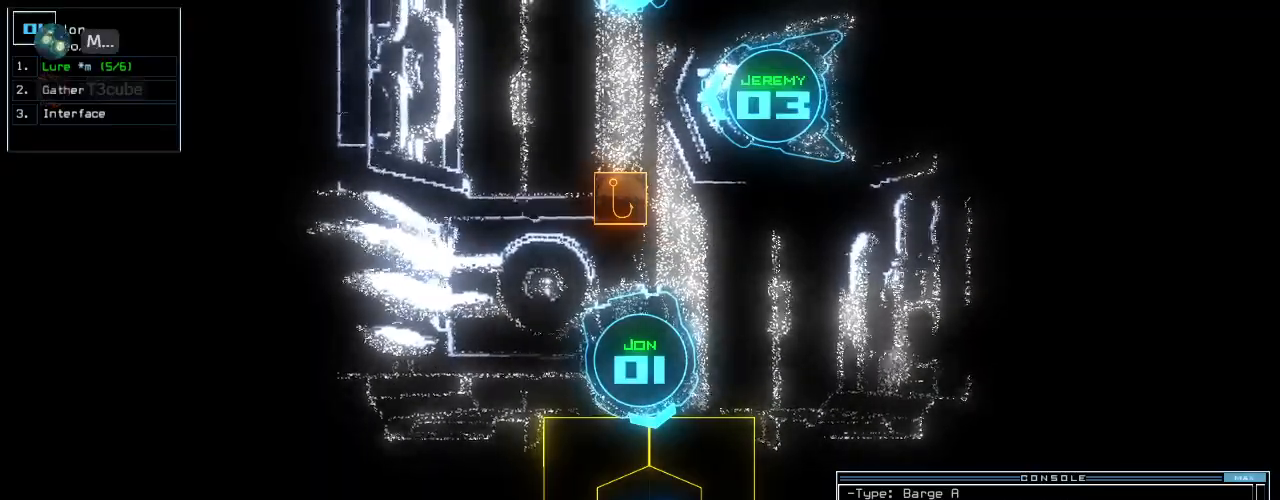
{"keys": [], "events": []}
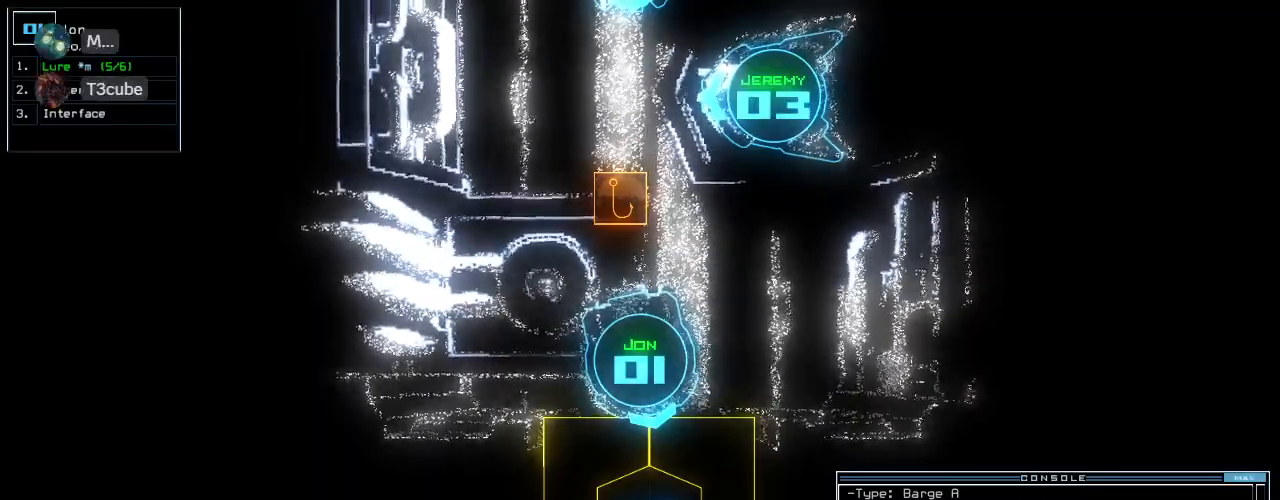
{"keys": ["up"], "events": [[200, ".", "down"], [200, "return", "down"], [280, ".", "up"], [280, "return", "up"], [440, "up", "down"]]}
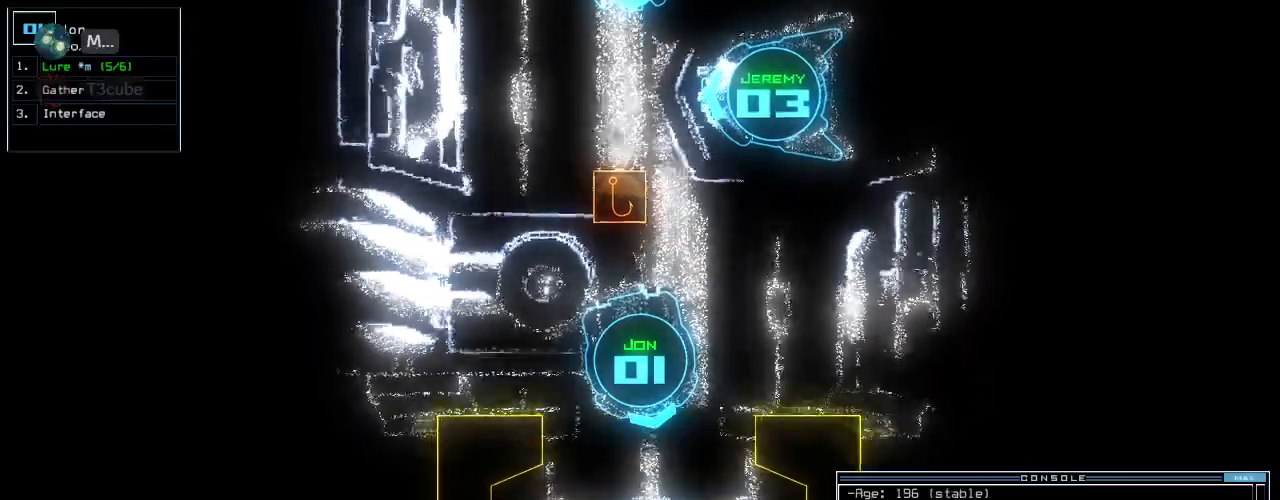
{"keys": ["up"], "events": [[400, "right", "down"], [480, "right", "up"]]}
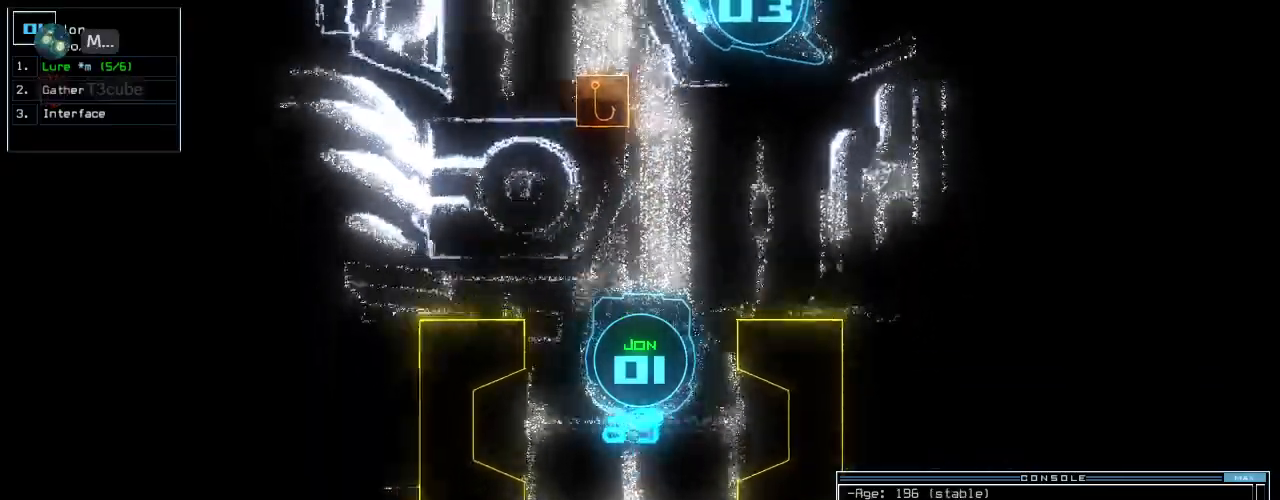
{"keys": ["up"]}
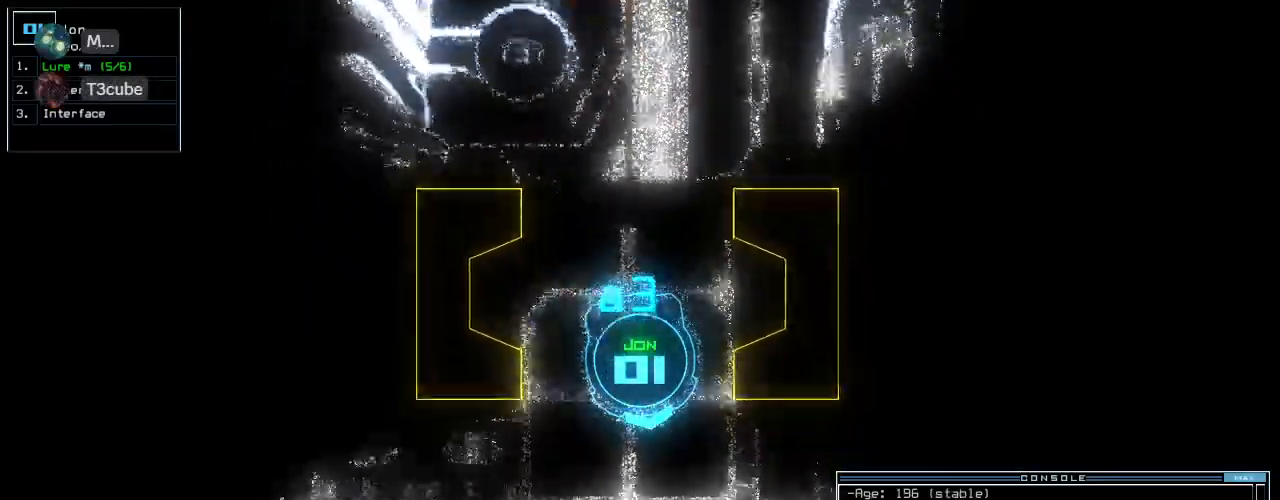
{"keys": ["up"], "events": [[80, "left", "down"], [120, "left", "up"], [360, "left", "down"], [480, "left", "up"]]}
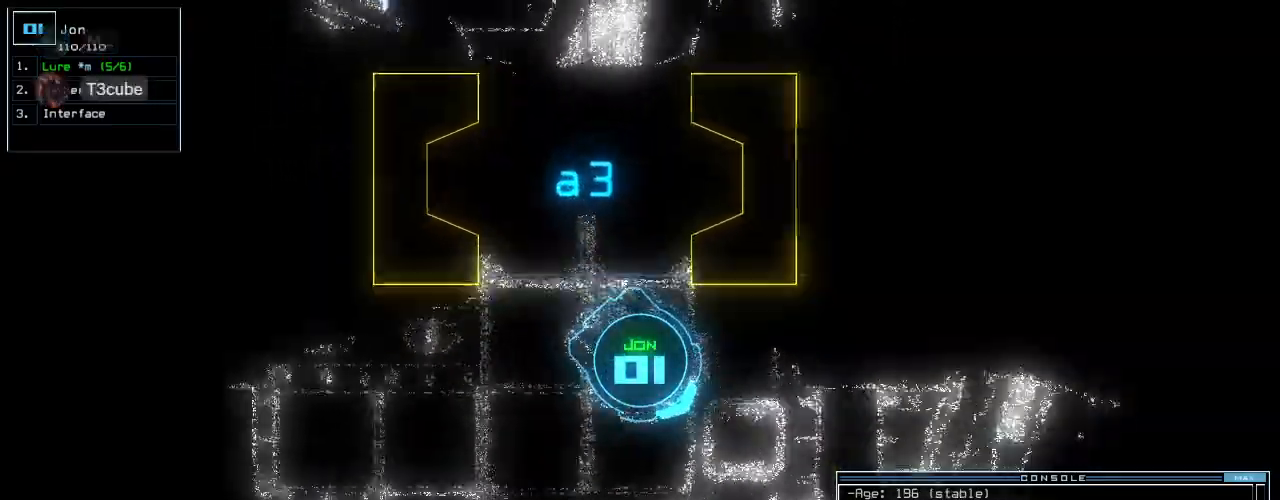
{"keys": ["right", "up"], "events": [[260, "left", "down"], [300, "left", "up"], [480, "right", "down"]]}